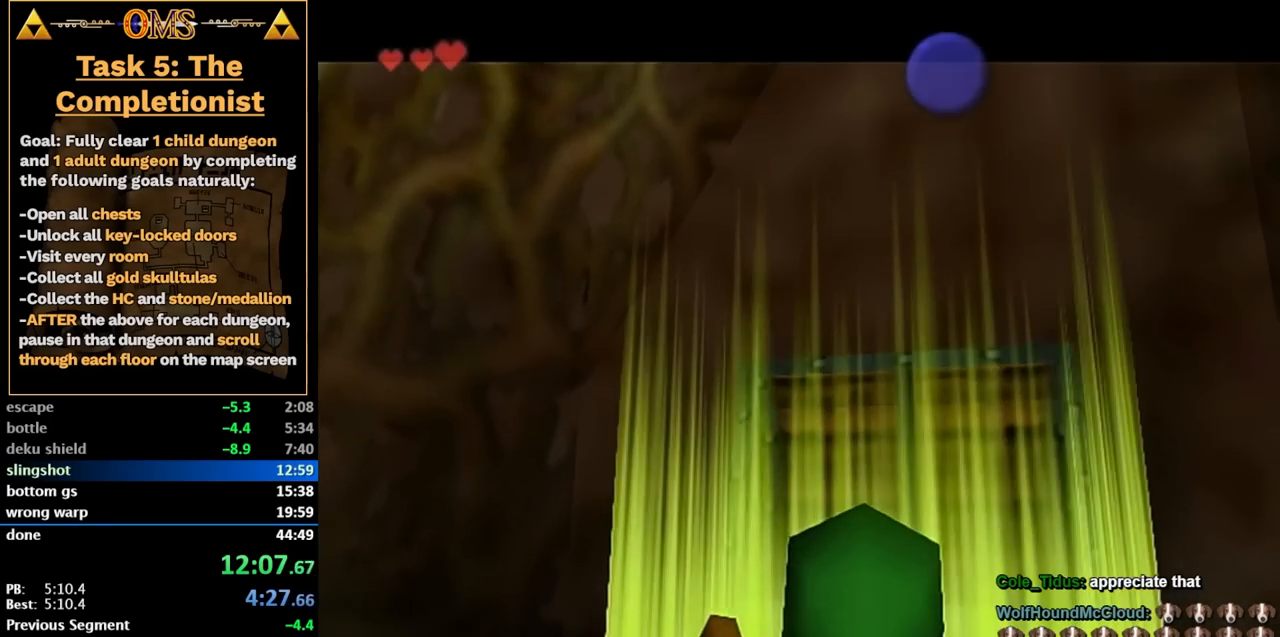
Gameplay with a controller (Nintendo layout); each line is a JSON object with the inputs held at the frame after it. "events" lists button and stick changes between this image and that frame as [ms after this image, input, new state], when the widget could be followed in between. Not read: L3 R3.
{"buttons": ["A", "B"], "left_stick": "center", "right_stick": "center", "events": [[150, "A", "down"], [150, "B", "down"], [250, "A", "up"], [250, "B", "up"], [333, "A", "down"], [333, "B", "down"], [400, "B", "up"], [433, "A", "up"], [500, "A", "down"], [500, "B", "down"]]}
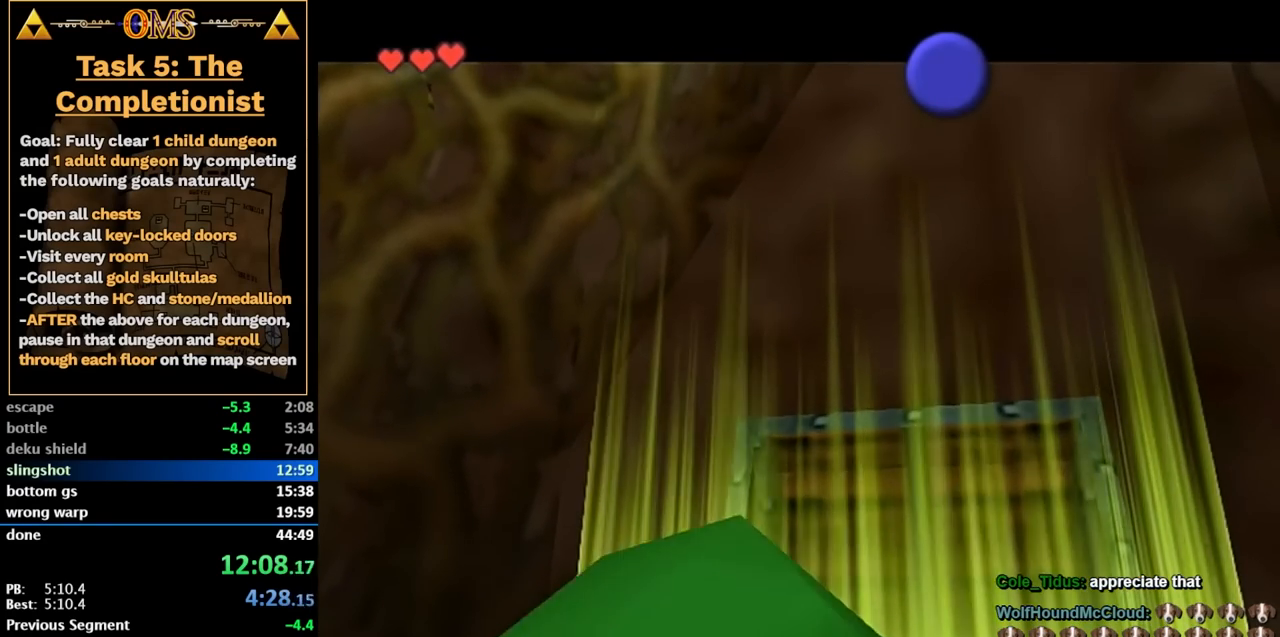
{"buttons": ["A", "B"], "left_stick": "center", "right_stick": "center", "events": [[67, "A", "up"], [67, "B", "up"], [150, "B", "down"], [183, "A", "down"], [250, "A", "up"], [250, "B", "up"], [333, "A", "down"], [333, "B", "down"], [400, "A", "up"], [400, "B", "up"], [500, "A", "down"], [500, "B", "down"]]}
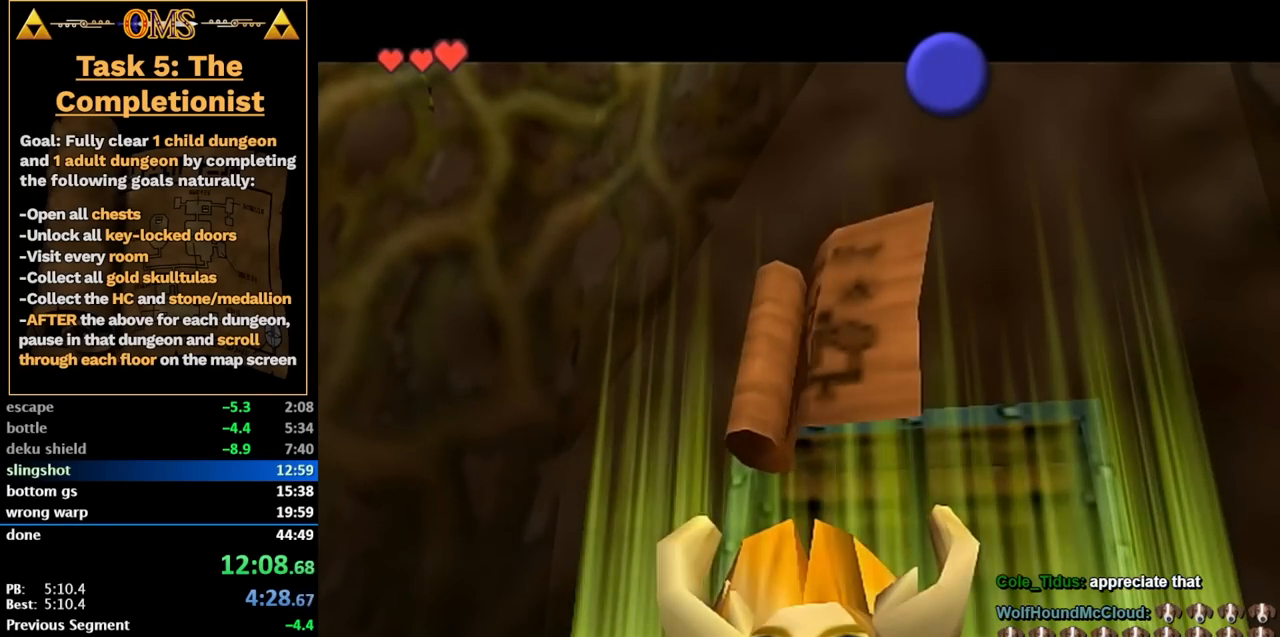
{"buttons": ["A", "B"], "left_stick": "center", "right_stick": "center", "events": [[67, "A", "up"], [67, "B", "up"], [400, "A", "down"], [400, "B", "down"]]}
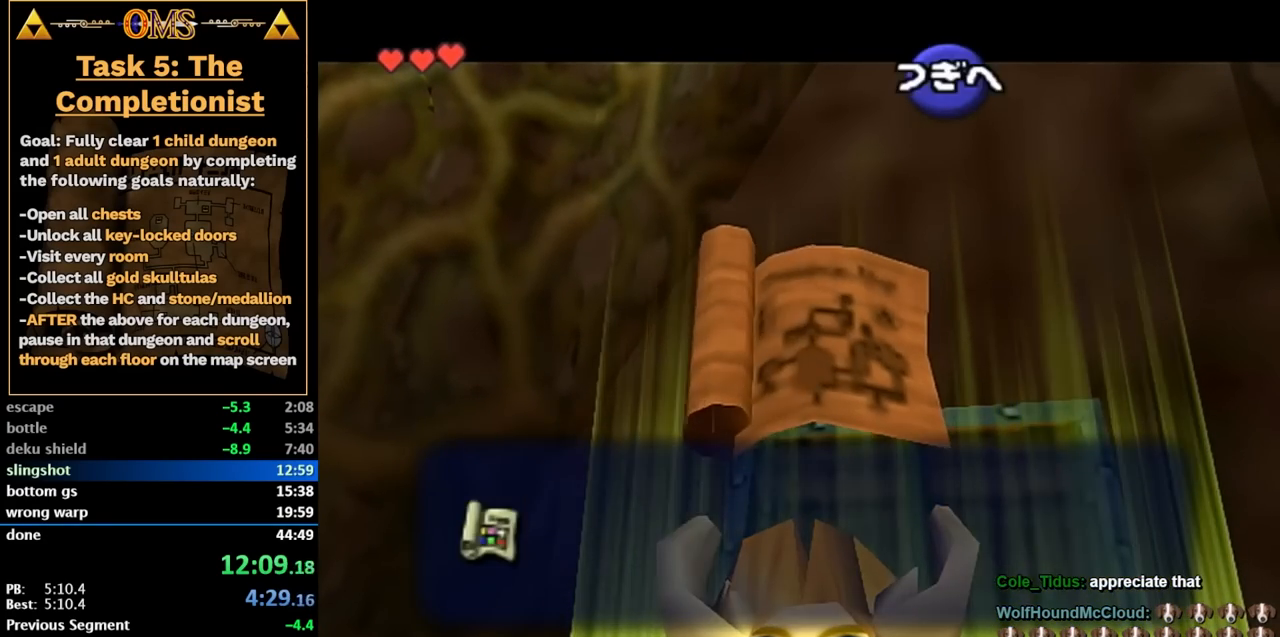
{"buttons": ["L1"], "left_stick": "down-right", "right_stick": "center", "events": [[33, "A", "up"], [33, "B", "up"], [150, "A", "down"], [150, "B", "down"], [317, "A", "up"], [317, "B", "up"], [367, "left_stick", "down-right"], [500, "L1", "down"]]}
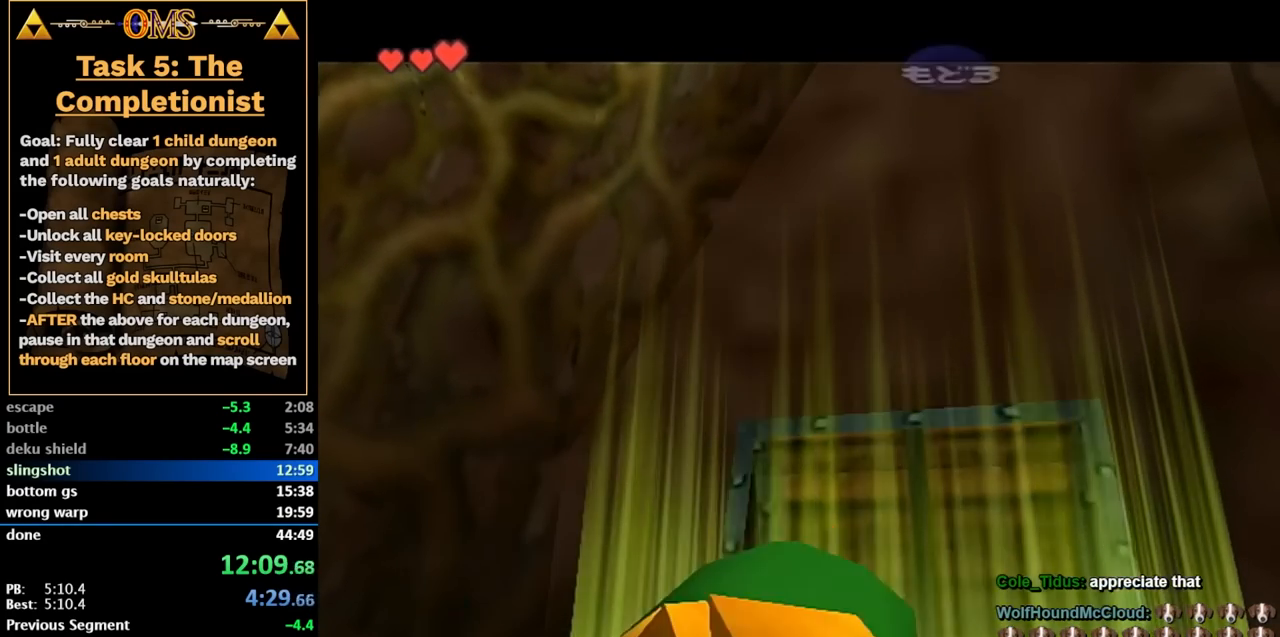
{"buttons": [], "left_stick": "up", "right_stick": "center", "events": [[50, "left_stick", "center"], [217, "L1", "up"], [317, "left_stick", "up"]]}
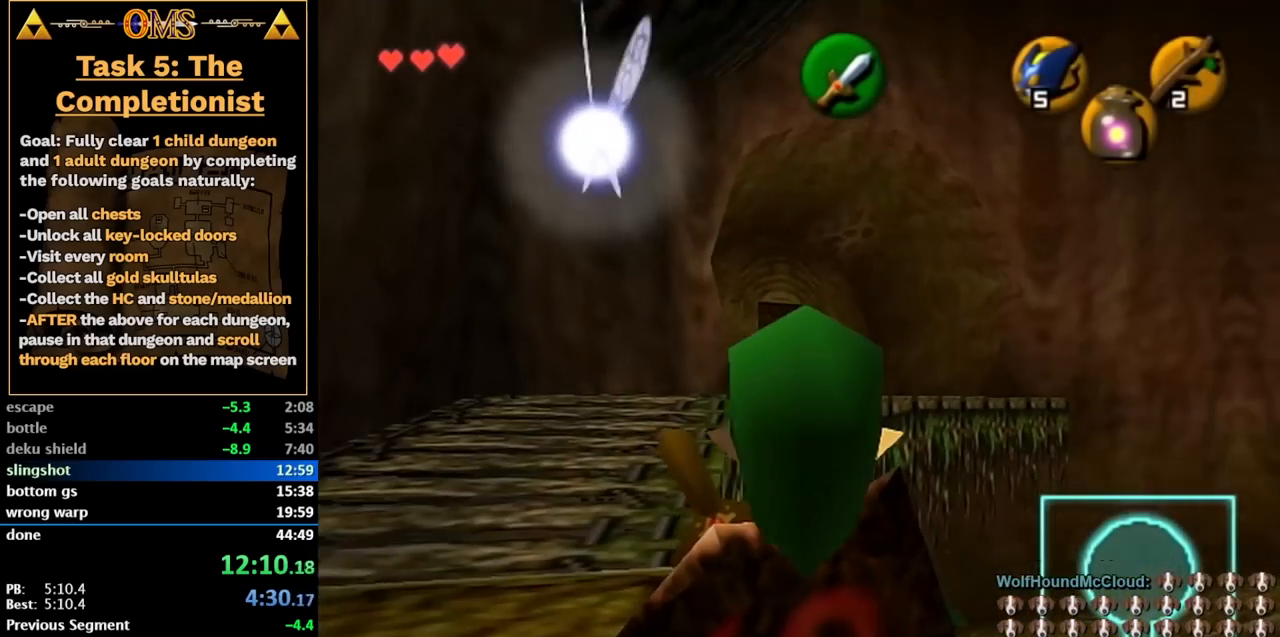
{"buttons": ["A"], "left_stick": "up", "right_stick": "center", "events": [[283, "A", "down"], [400, "A", "up"], [467, "A", "down"]]}
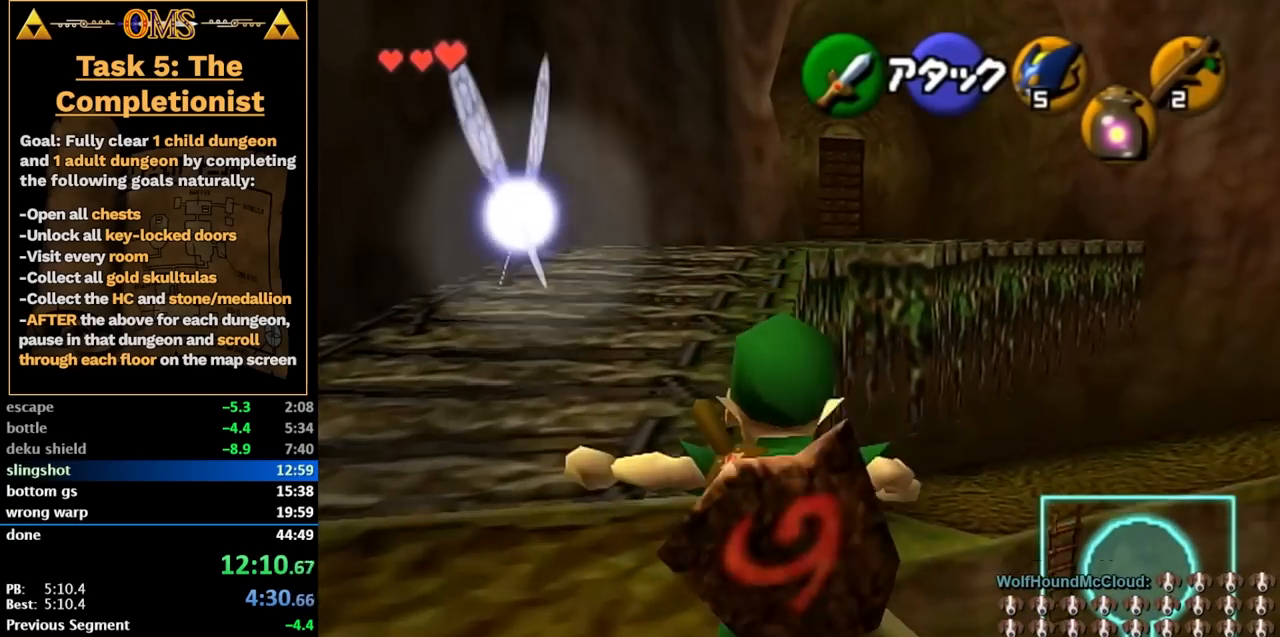
{"buttons": [], "left_stick": "up", "right_stick": "center", "events": [[83, "A", "up"]]}
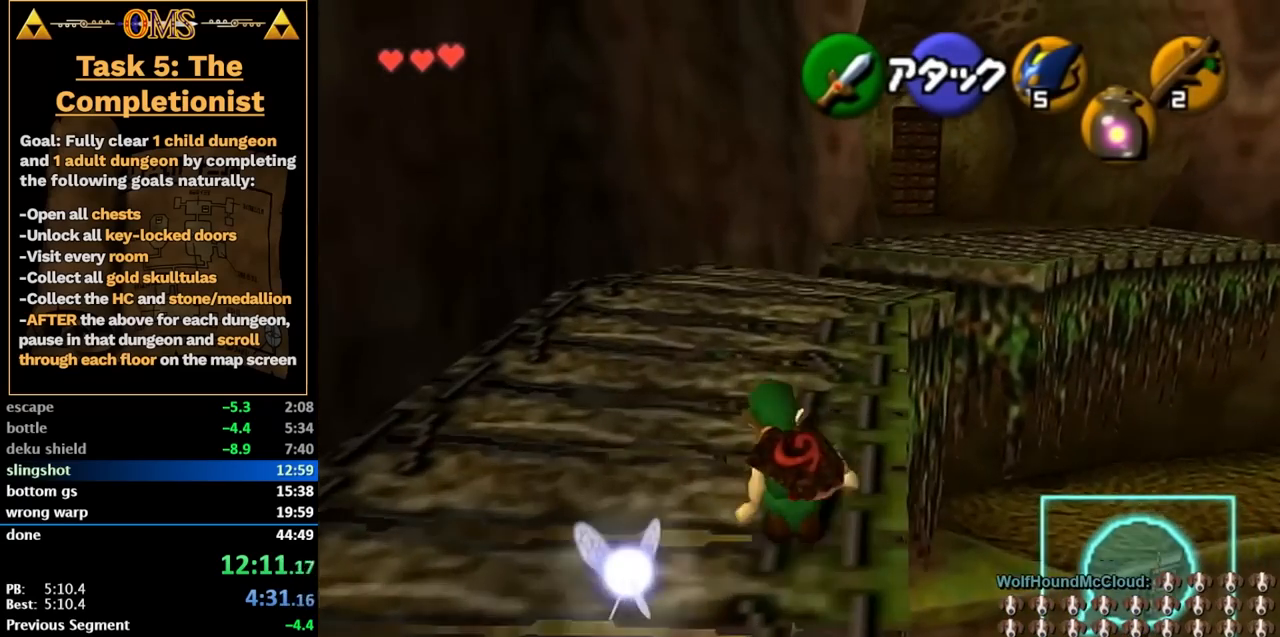
{"buttons": ["A"], "left_stick": "up", "right_stick": "center", "events": [[500, "A", "down"]]}
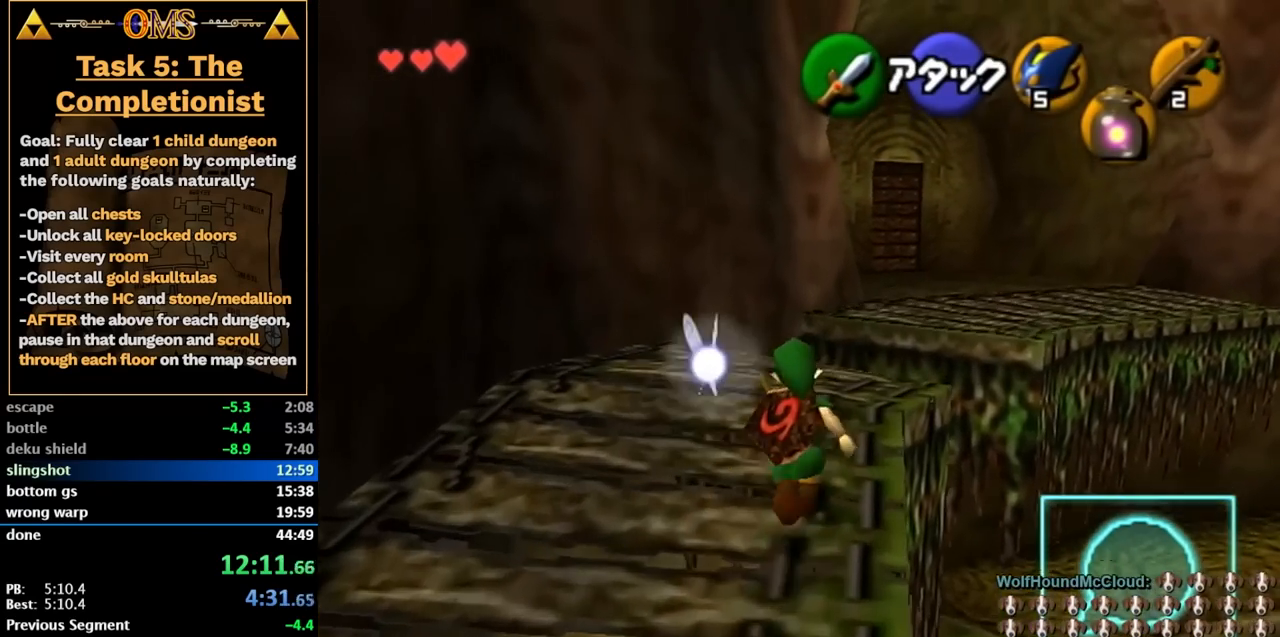
{"buttons": [], "left_stick": "up", "right_stick": "center", "events": [[183, "A", "up"]]}
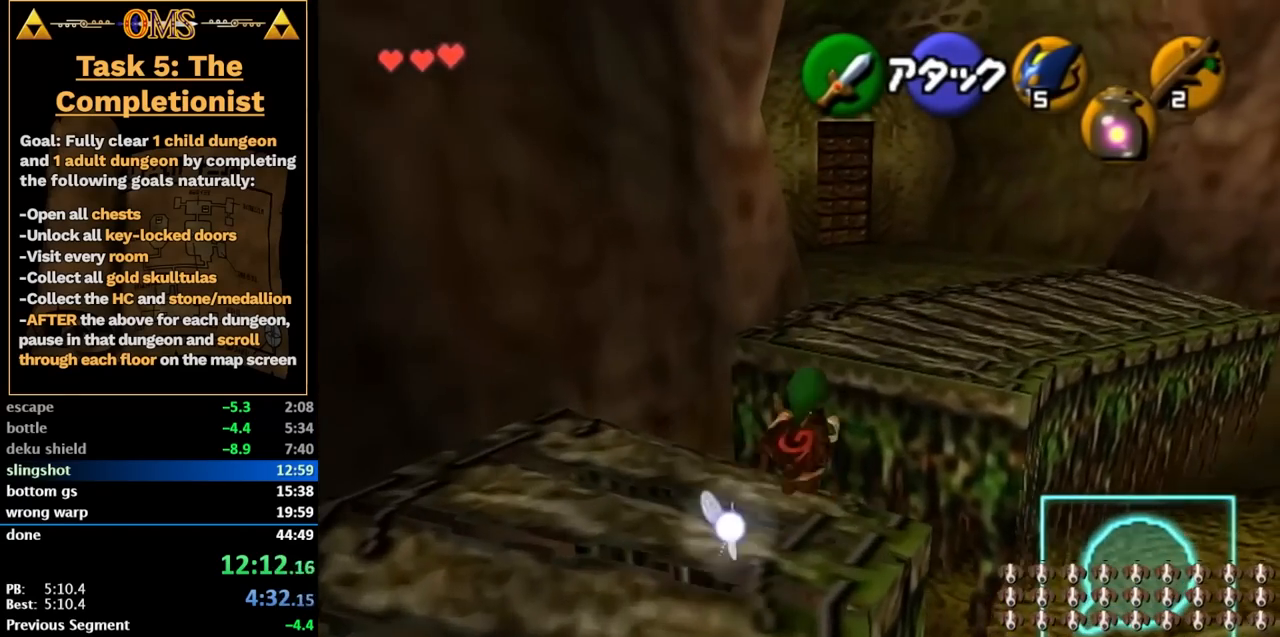
{"buttons": [], "left_stick": "up", "right_stick": "center", "events": []}
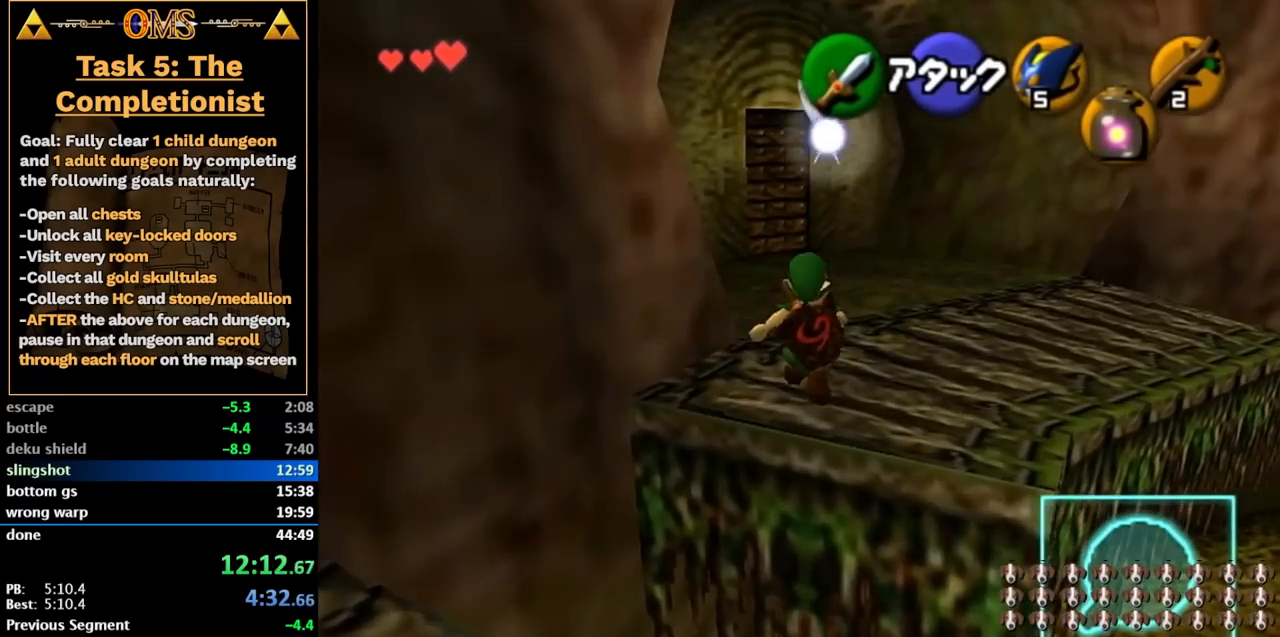
{"buttons": ["L1"], "left_stick": "up", "right_stick": "center", "events": [[300, "A", "down"], [367, "L1", "down"], [433, "A", "up"]]}
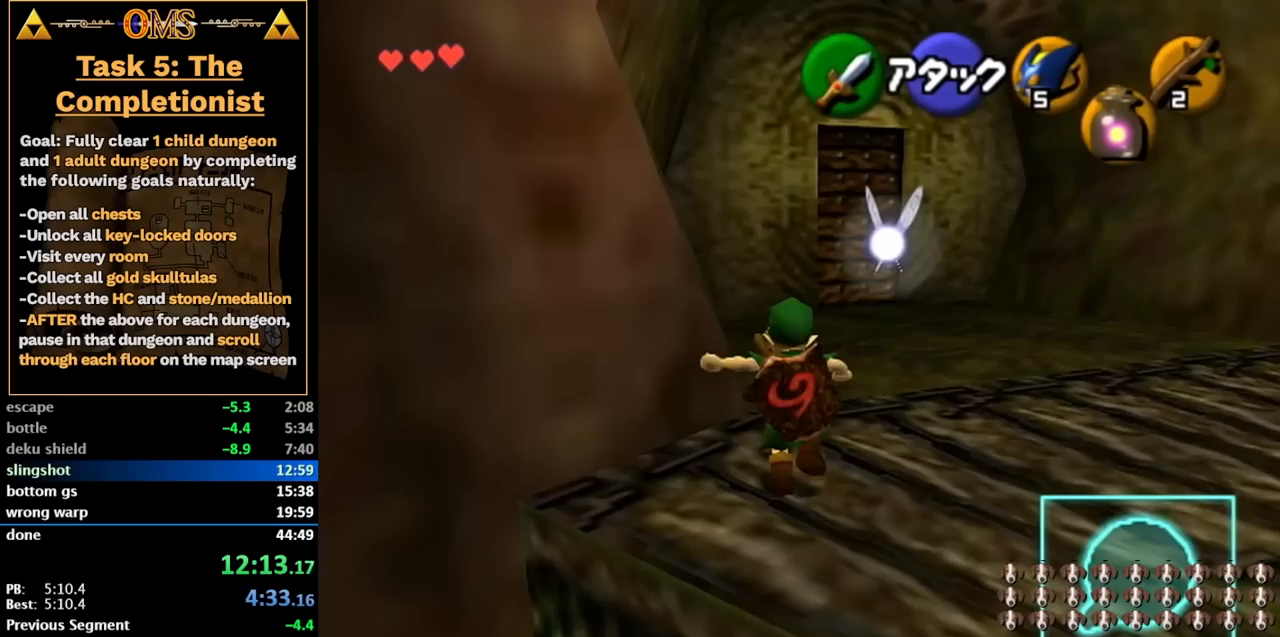
{"buttons": [], "left_stick": "up", "right_stick": "center", "events": [[117, "L1", "up"]]}
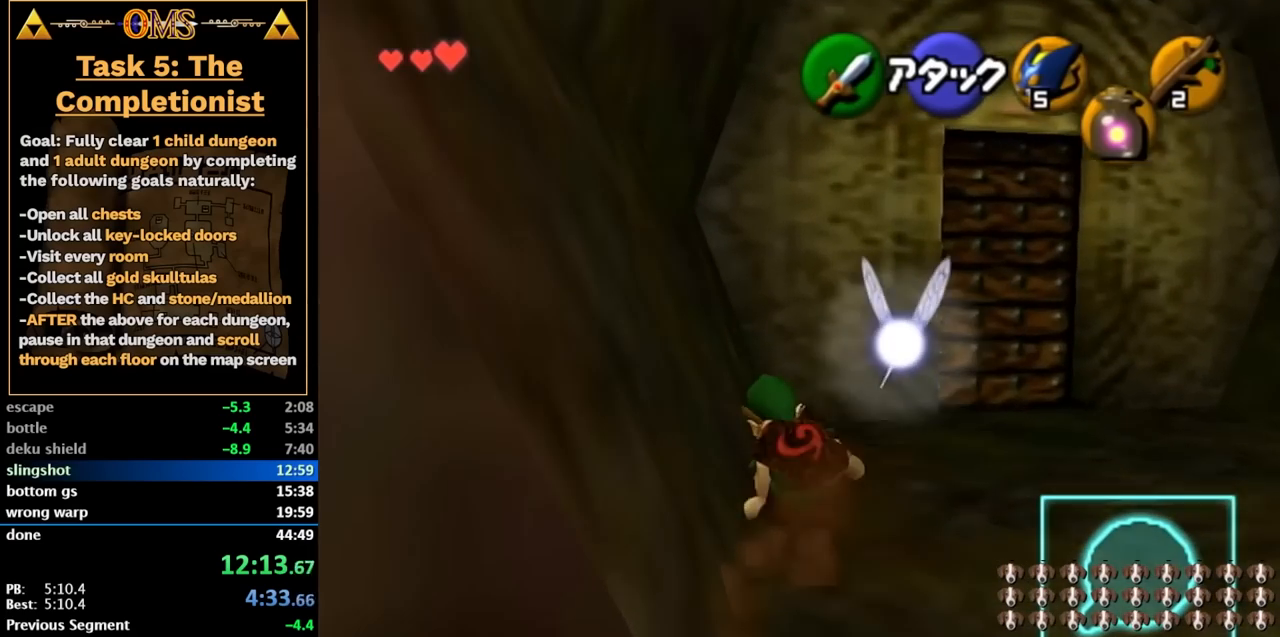
{"buttons": ["A", "L1"], "left_stick": "right", "right_stick": "center", "events": [[367, "L1", "down"], [400, "left_stick", "right"], [467, "A", "down"]]}
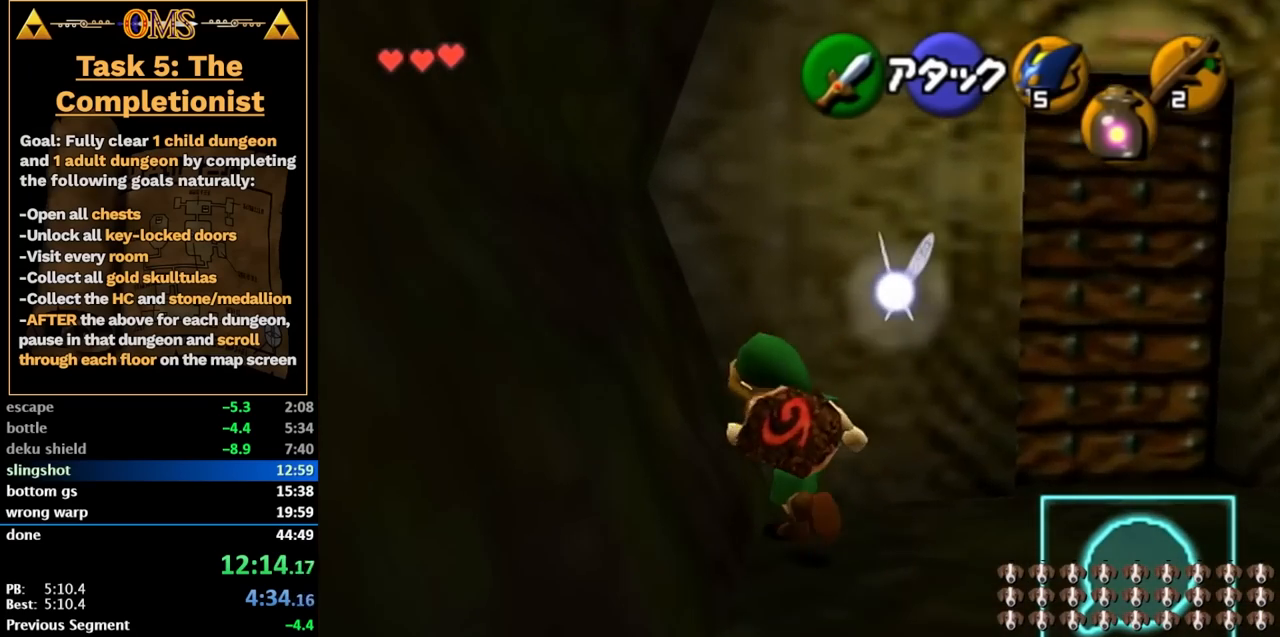
{"buttons": ["A"], "left_stick": "up", "right_stick": "center", "events": [[117, "A", "up"], [117, "left_stick", "up-right"], [183, "L1", "up"], [283, "left_stick", "up"], [333, "A", "down"]]}
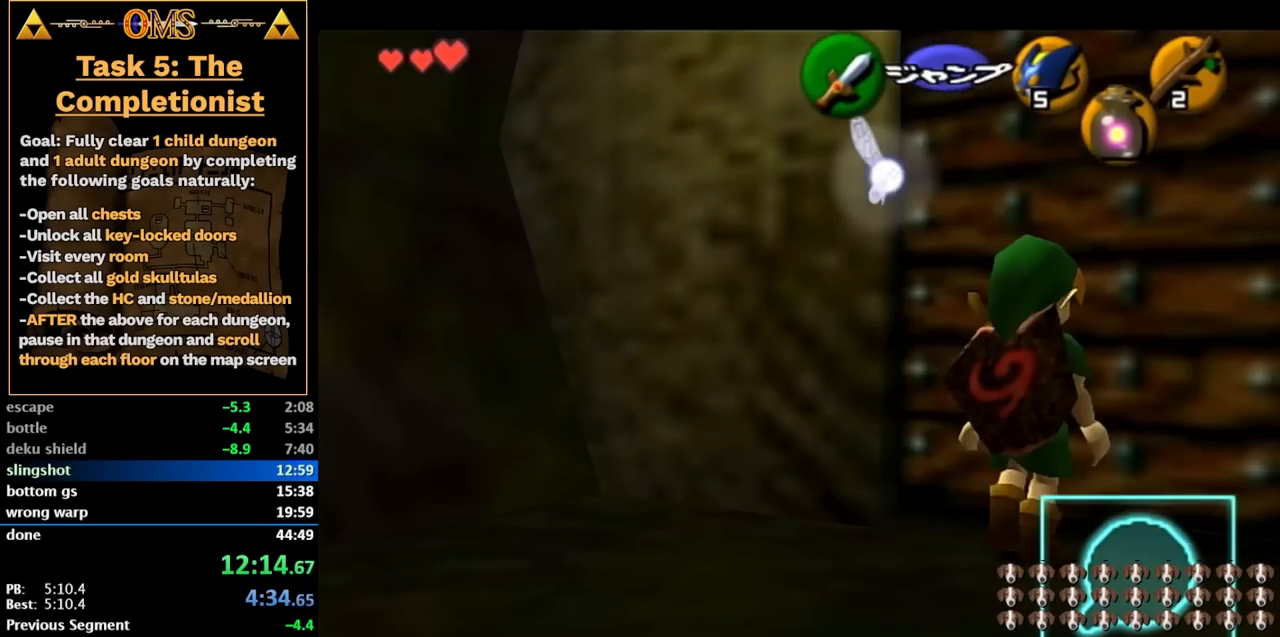
{"buttons": [], "left_stick": "center", "right_stick": "center", "events": [[117, "A", "up"], [283, "left_stick", "center"]]}
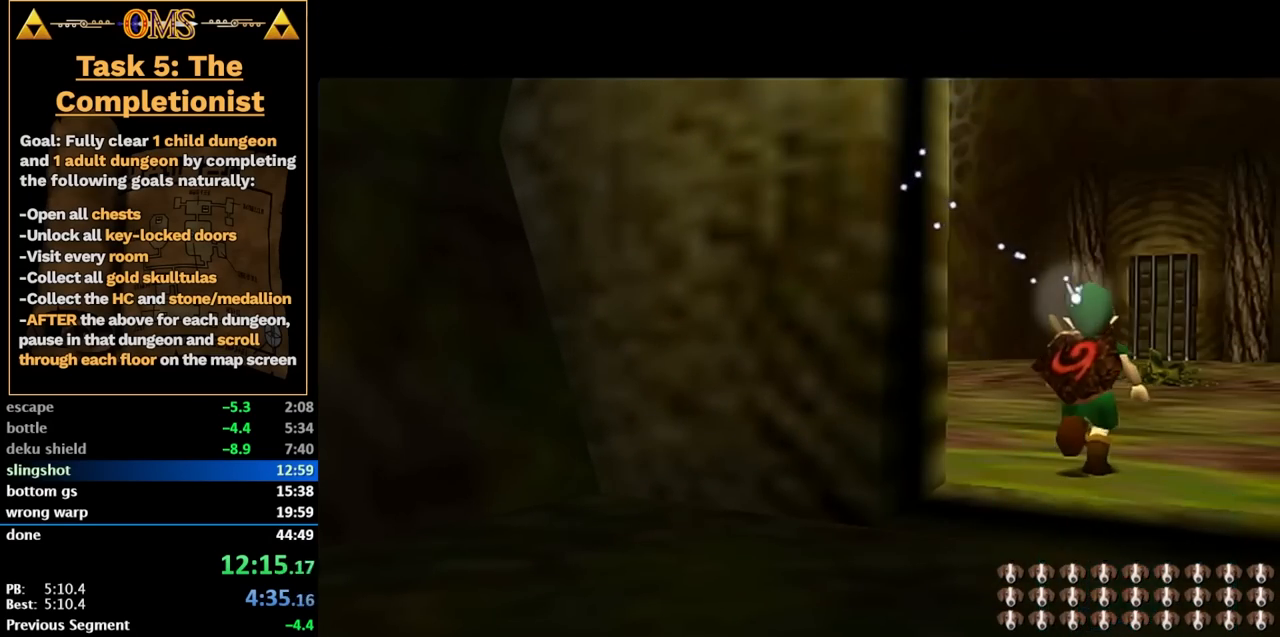
{"buttons": [], "left_stick": "center", "right_stick": "center", "events": []}
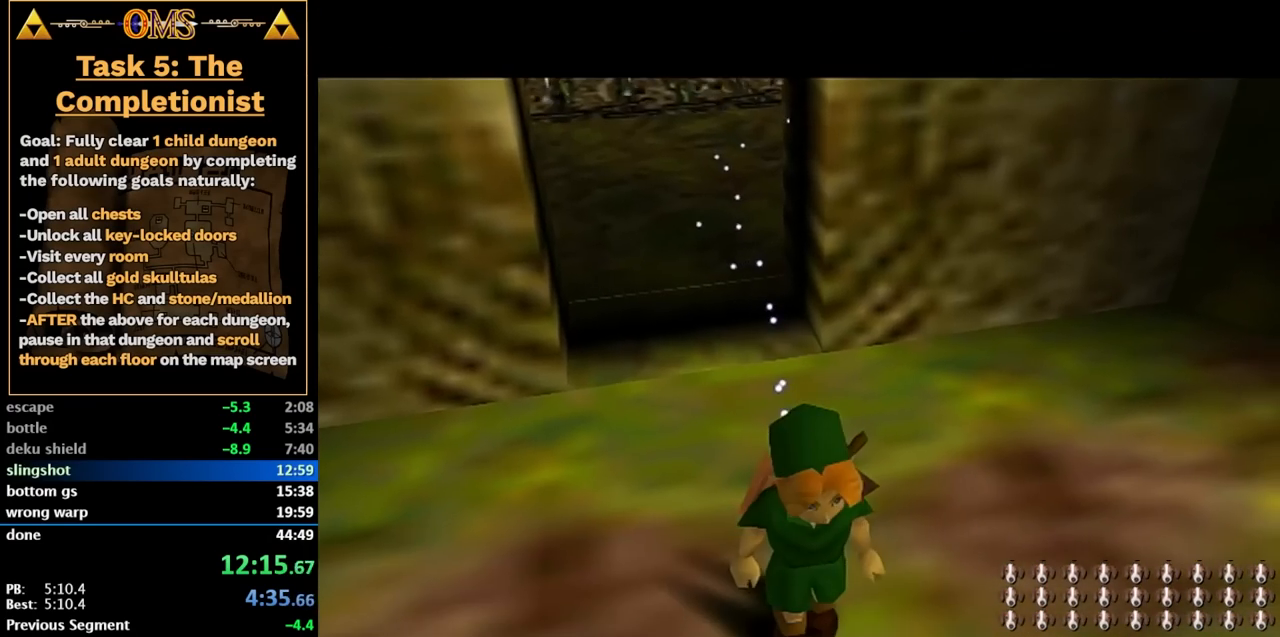
{"buttons": [], "left_stick": "up-right", "right_stick": "center", "events": [[333, "left_stick", "up-right"]]}
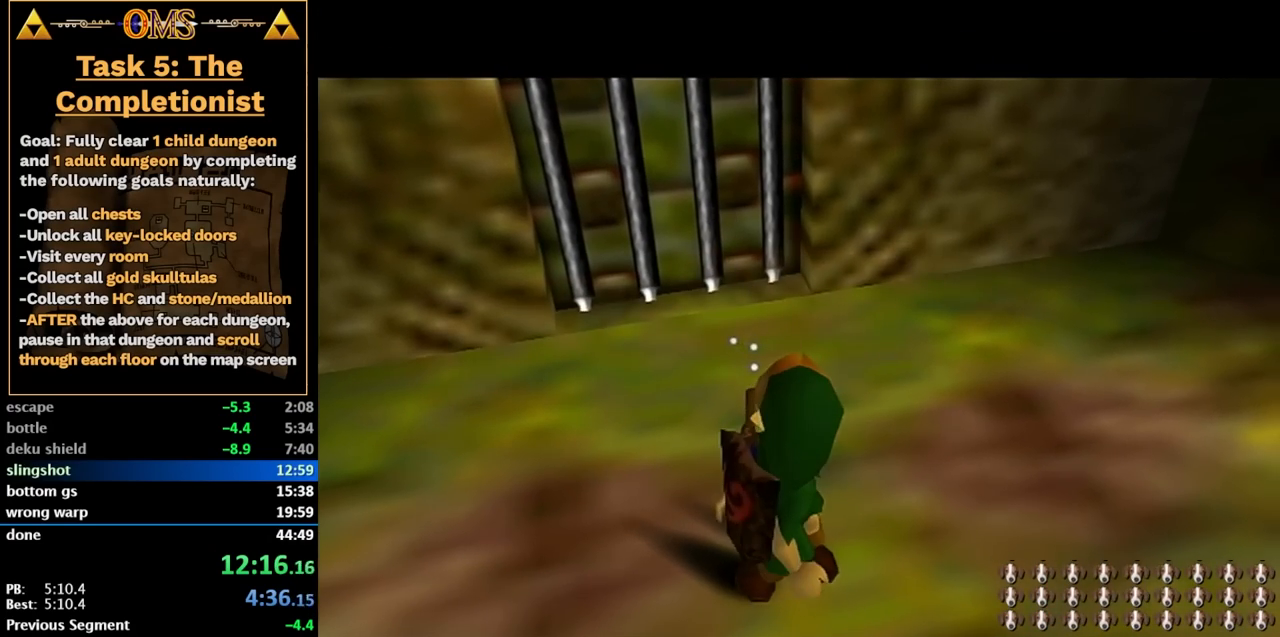
{"buttons": [], "left_stick": "up-right", "right_stick": "center", "events": []}
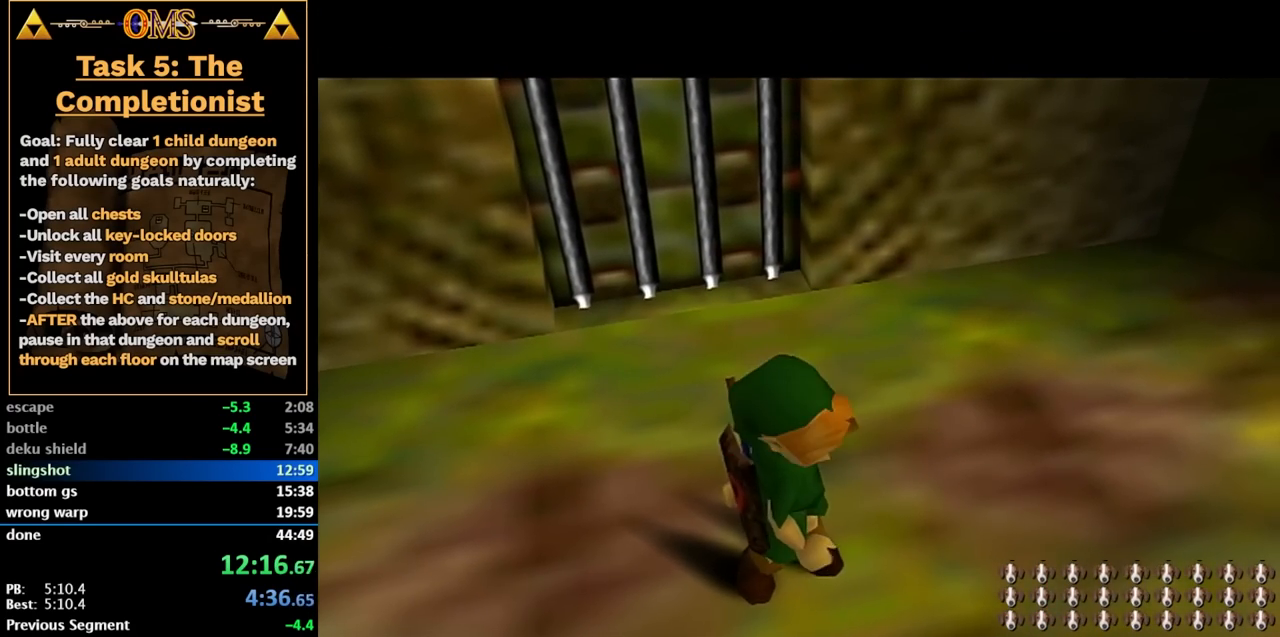
{"buttons": [], "left_stick": "up-right", "right_stick": "center", "events": []}
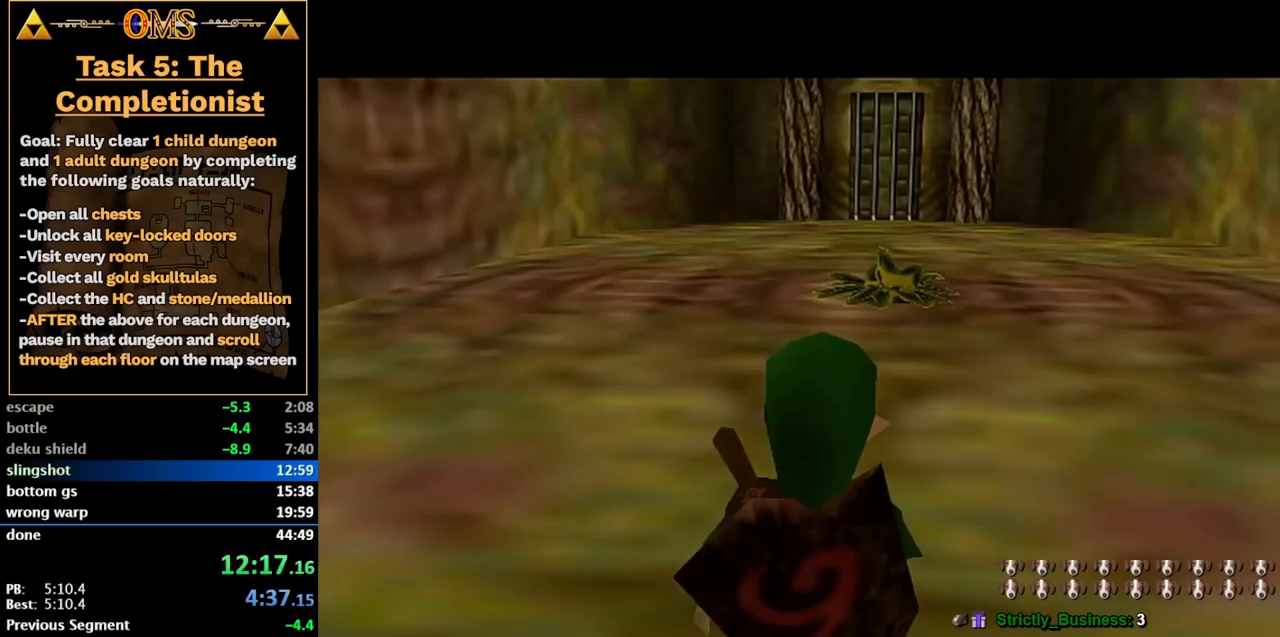
{"buttons": ["L1", "R1"], "left_stick": "up-right", "right_stick": "center", "events": [[350, "L1", "down"], [433, "R1", "down"]]}
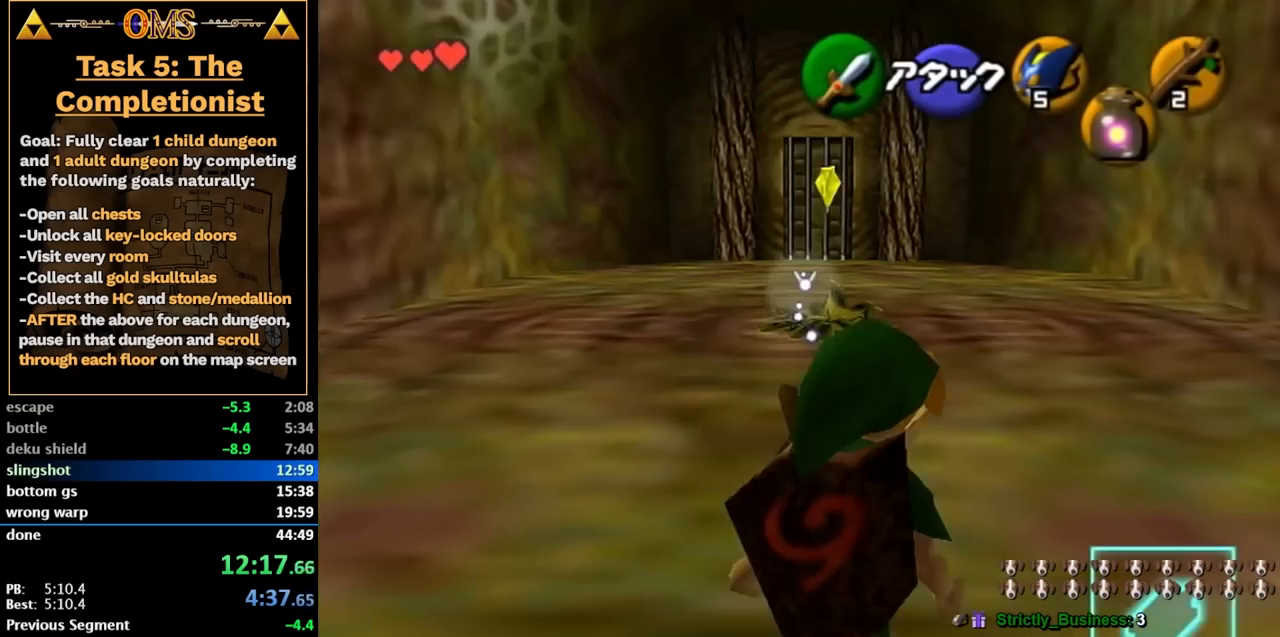
{"buttons": ["R1"], "left_stick": "up-right", "right_stick": "center", "events": [[33, "L1", "up"]]}
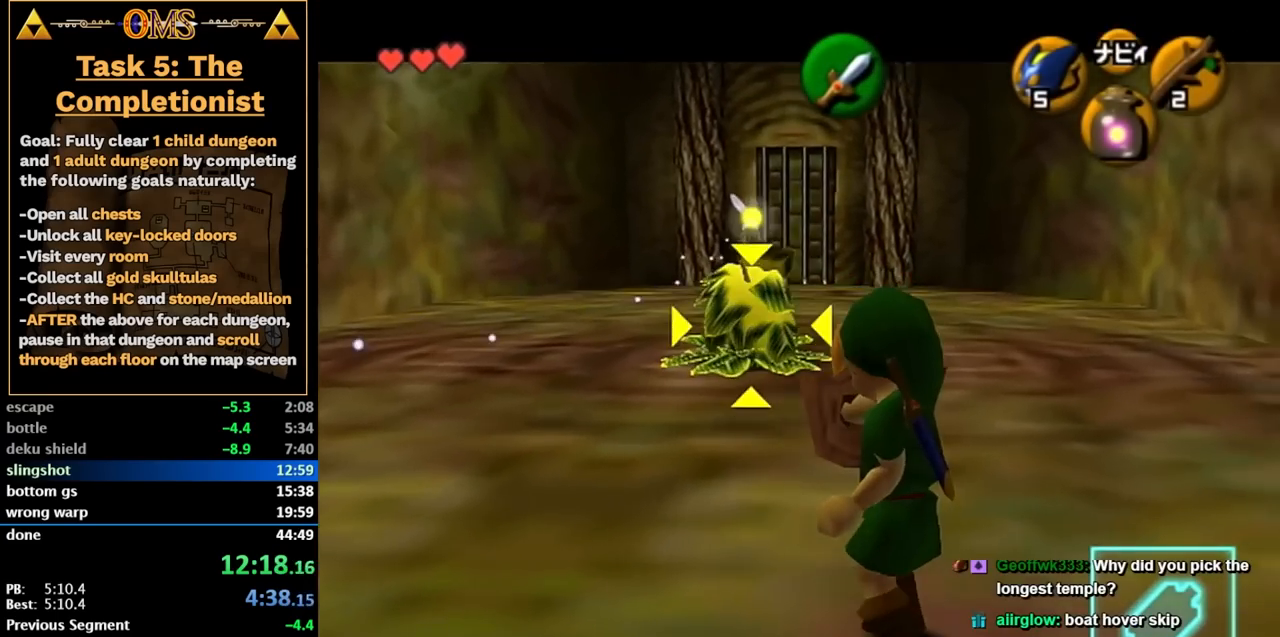
{"buttons": ["R1"], "left_stick": "up-right", "right_stick": "center", "events": []}
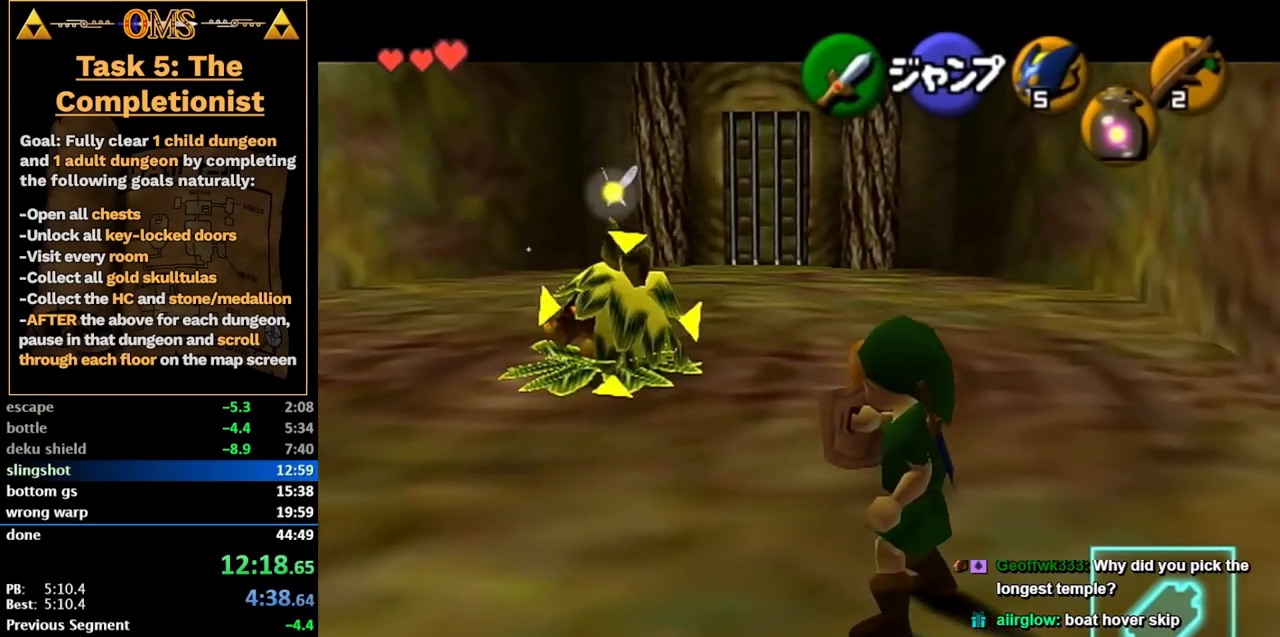
{"buttons": ["R1"], "left_stick": "center", "right_stick": "center", "events": [[267, "left_stick", "up"], [450, "left_stick", "center"]]}
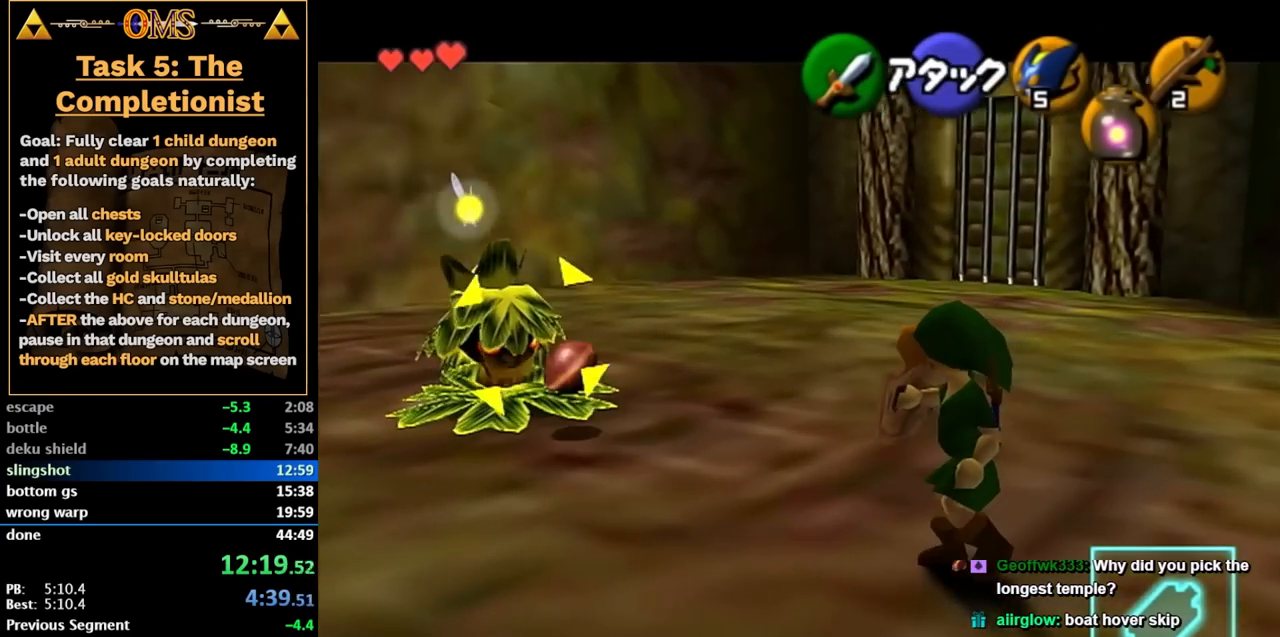
{"buttons": [], "left_stick": "up", "right_stick": "center", "events": [[217, "left_stick", "up"], [233, "L1", "down"], [267, "R1", "up"], [400, "L1", "up"]]}
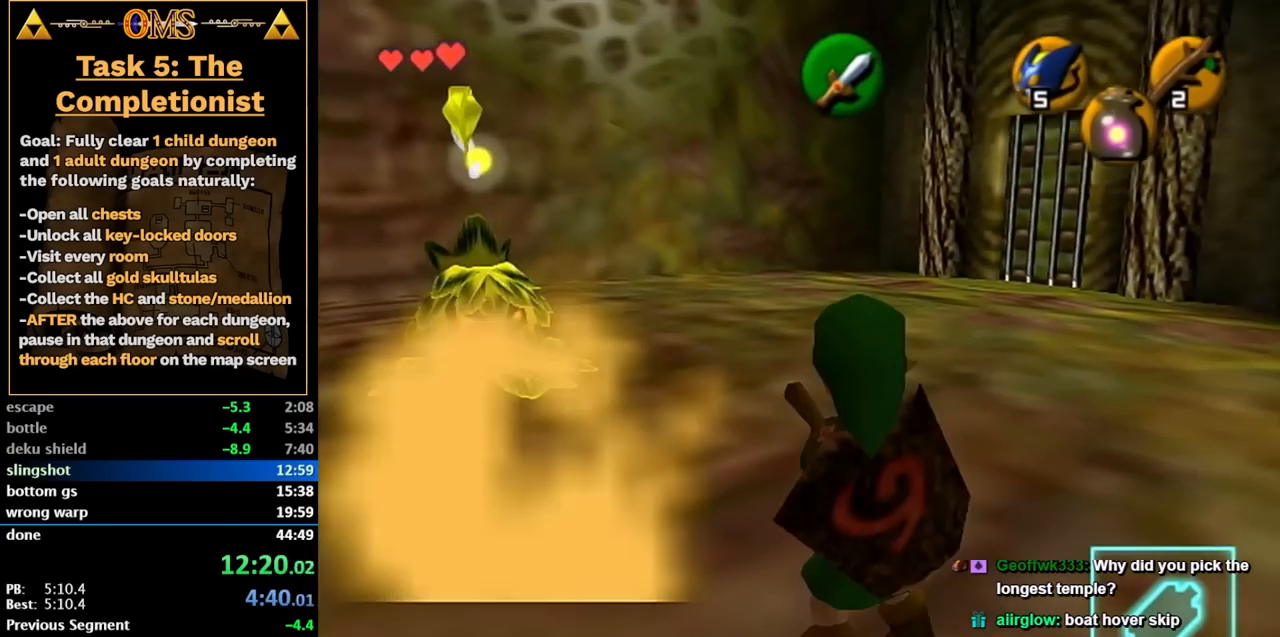
{"buttons": [], "left_stick": "up", "right_stick": "center", "events": [[183, "A", "down"], [483, "A", "up"]]}
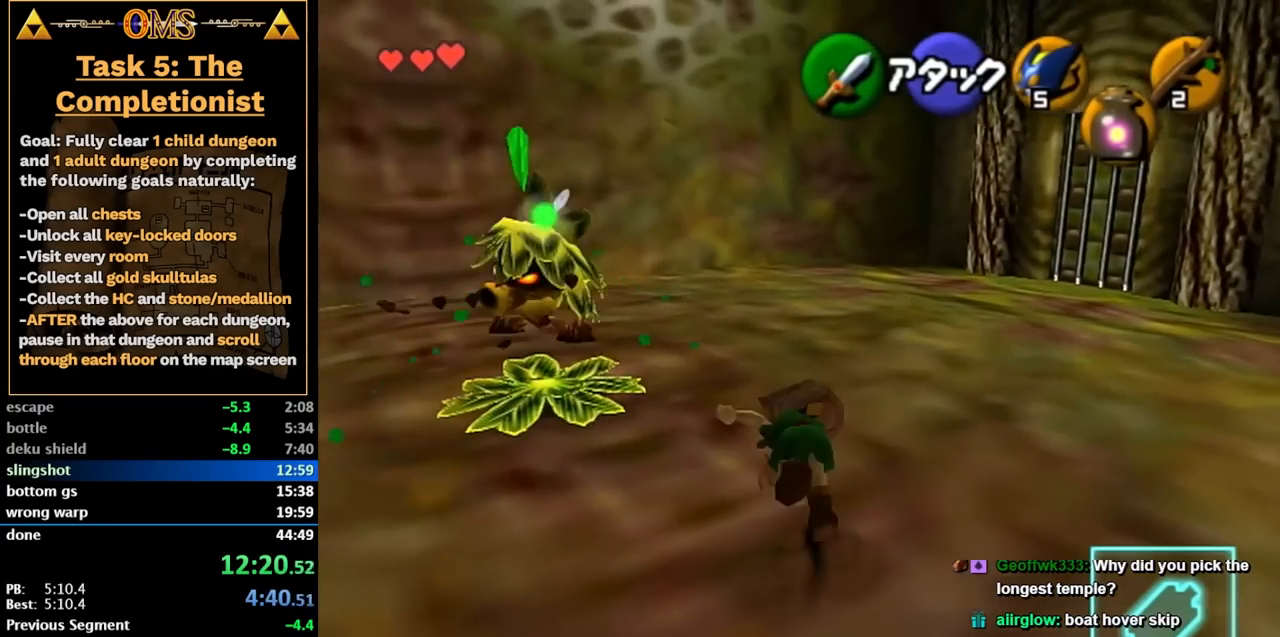
{"buttons": ["L1"], "left_stick": "center", "right_stick": "center", "events": [[267, "left_stick", "center"], [333, "left_stick", "down-left"], [400, "L1", "down"], [450, "left_stick", "center"]]}
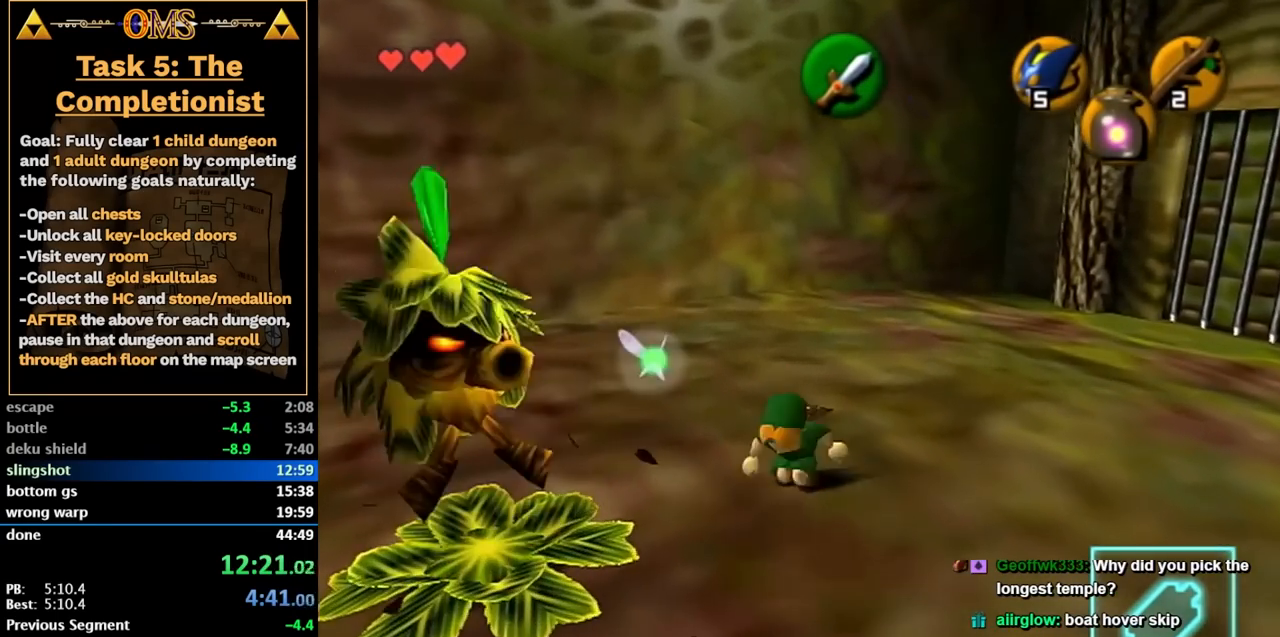
{"buttons": [], "left_stick": "center", "right_stick": "center", "events": [[117, "L1", "up"]]}
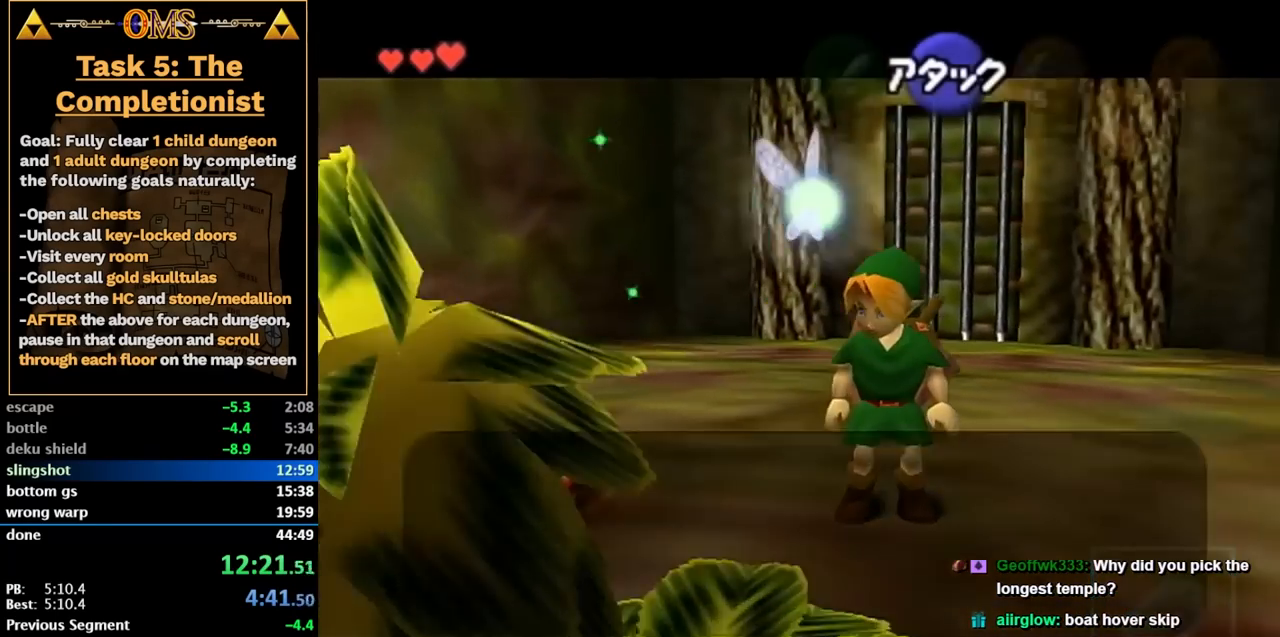
{"buttons": ["A", "B"], "left_stick": "center", "right_stick": "center", "events": [[400, "B", "down"], [467, "A", "down"]]}
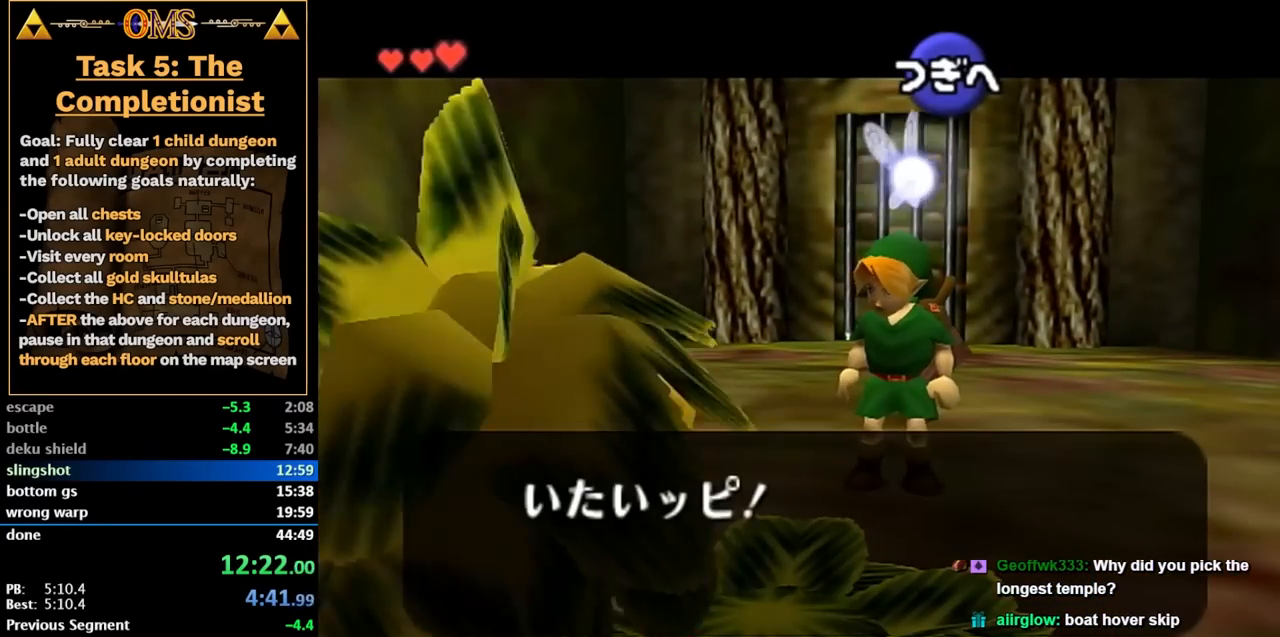
{"buttons": [], "left_stick": "center", "right_stick": "center", "events": [[17, "A", "up"], [17, "B", "up"], [83, "A", "down"], [117, "B", "down"], [150, "A", "up"], [183, "B", "up"], [233, "A", "down"], [267, "A", "up"], [267, "B", "down"], [367, "A", "down"], [367, "B", "up"], [400, "A", "up"], [417, "B", "down"], [483, "B", "up"]]}
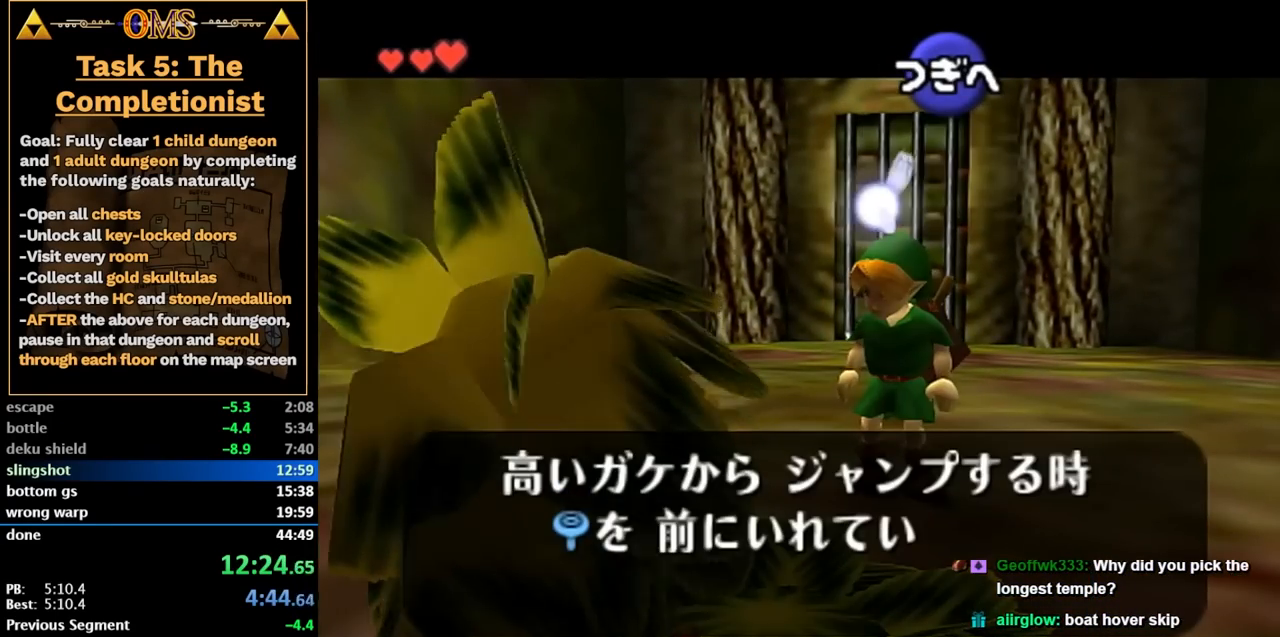
{"buttons": ["A", "B"], "left_stick": "center", "right_stick": "center", "events": [[50, "A", "down"], [67, "B", "down"], [100, "A", "up"], [167, "B", "up"], [200, "A", "down"], [233, "A", "up"], [267, "B", "down"], [333, "A", "down"], [350, "B", "up"], [417, "A", "up"], [450, "B", "down"], [483, "A", "down"]]}